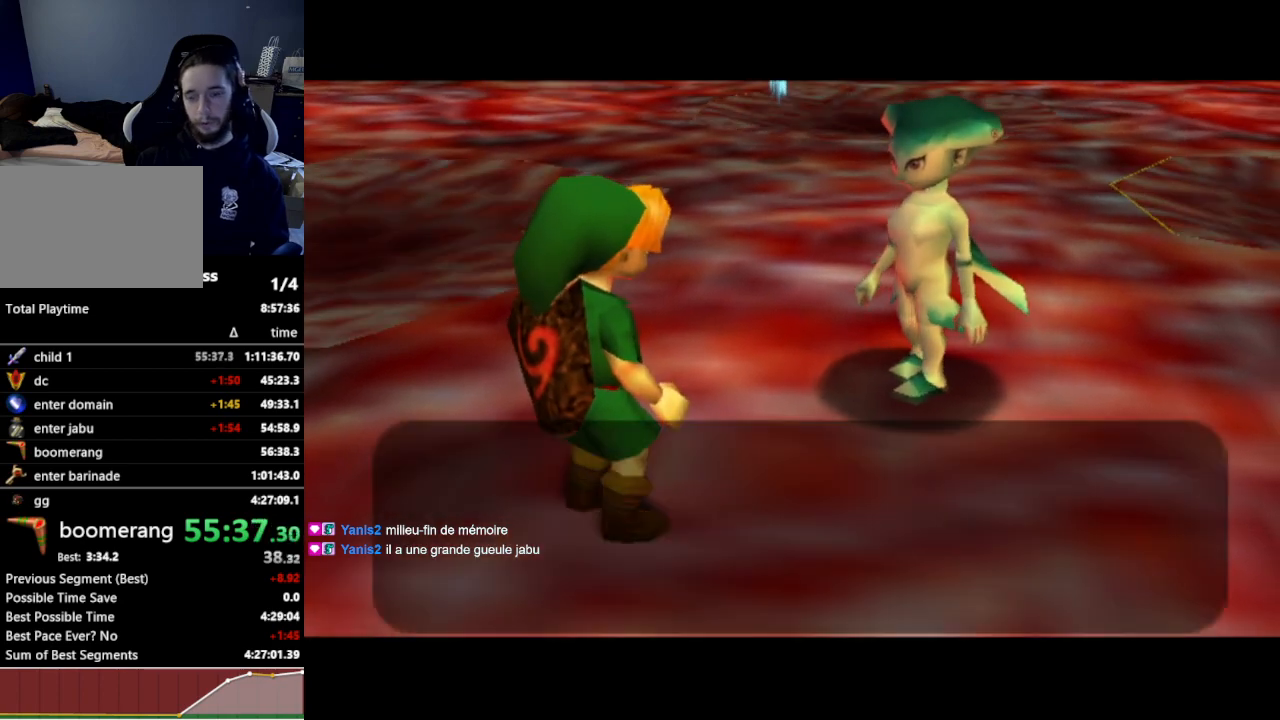
Gameplay with a controller (Nintendo layout); each line is a JSON object with the inputs held at the frame after it. "events" lists button and stick changes between this image and that frame as [ms after this image, input, new state], when the widget could be followed in between. Not read: L3 R3.
{"buttons": [], "left_stick": "center", "right_stick": "center", "events": [[200, "A", "down"], [200, "B", "down"], [267, "A", "up"], [267, "B", "up"], [300, "A", "down"], [367, "A", "up"], [367, "B", "down"], [433, "A", "down"], [467, "A", "up"], [500, "B", "up"]]}
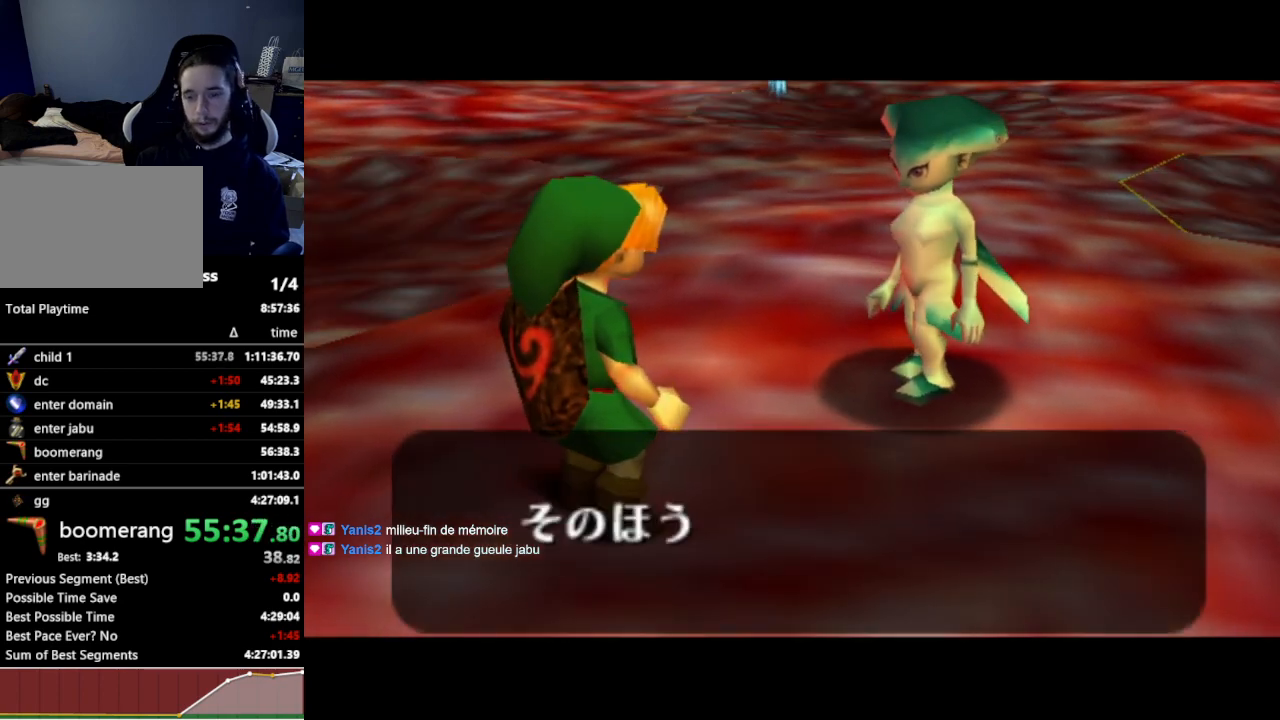
{"buttons": ["A"], "left_stick": "center", "right_stick": "center", "events": [[200, "A", "down"], [267, "A", "up"], [300, "A", "down"], [333, "A", "up"], [333, "B", "down"], [400, "A", "down"], [400, "B", "up"], [433, "A", "up"], [433, "B", "down"], [500, "A", "down"], [500, "B", "up"]]}
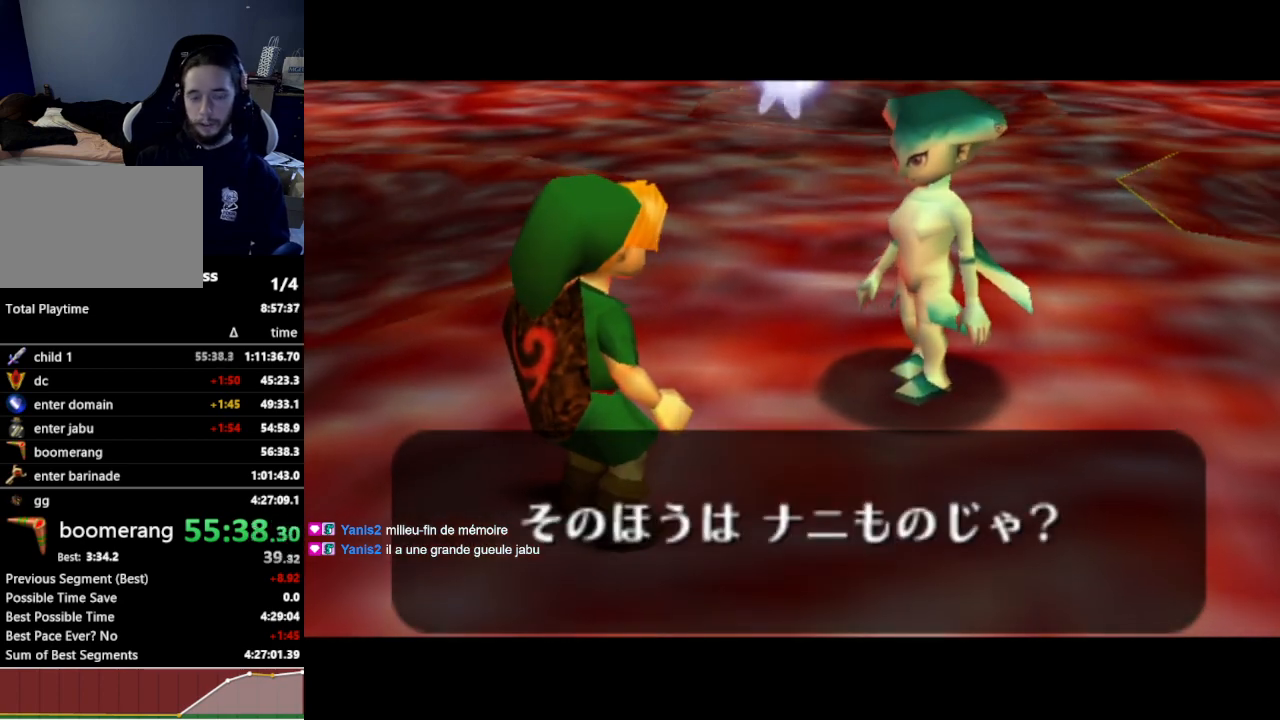
{"buttons": [], "left_stick": "center", "right_stick": "center", "events": [[67, "A", "up"], [67, "B", "down"], [100, "A", "down"], [100, "B", "up"], [133, "A", "up"], [167, "B", "down"], [200, "A", "down"], [200, "B", "up"], [233, "A", "up"]]}
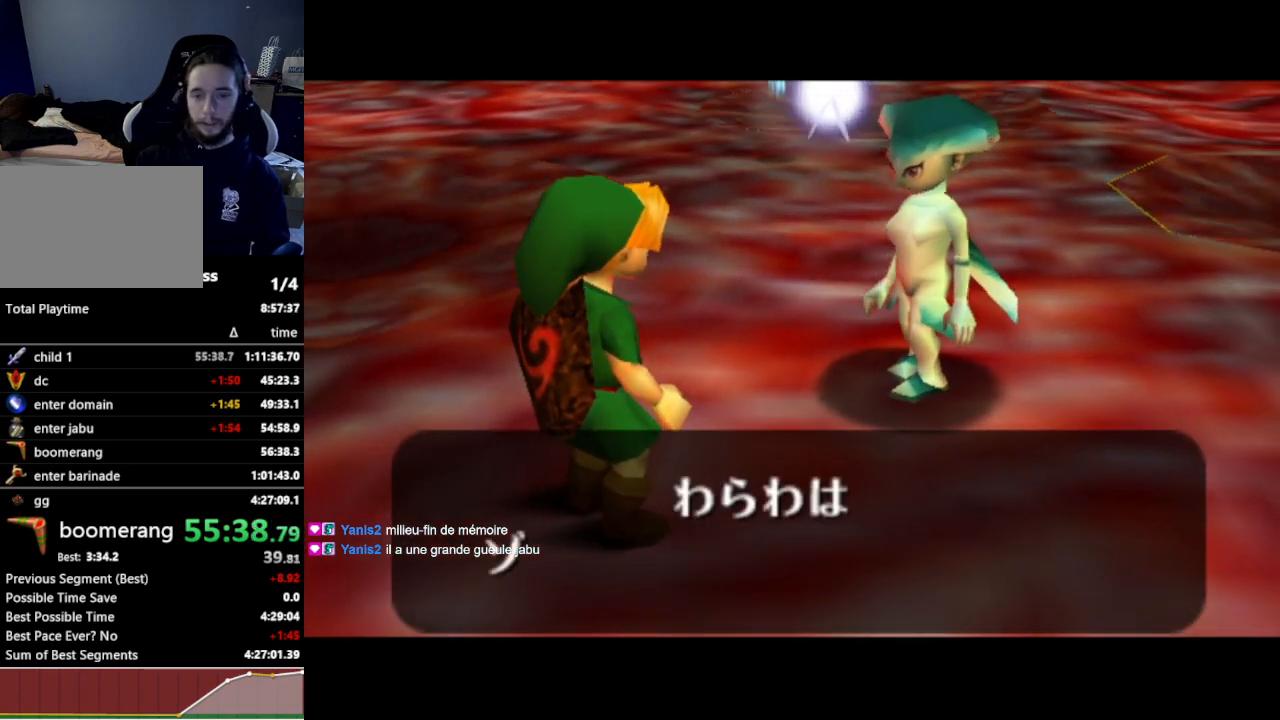
{"buttons": [], "left_stick": "center", "right_stick": "center", "events": [[433, "B", "down"], [500, "B", "up"]]}
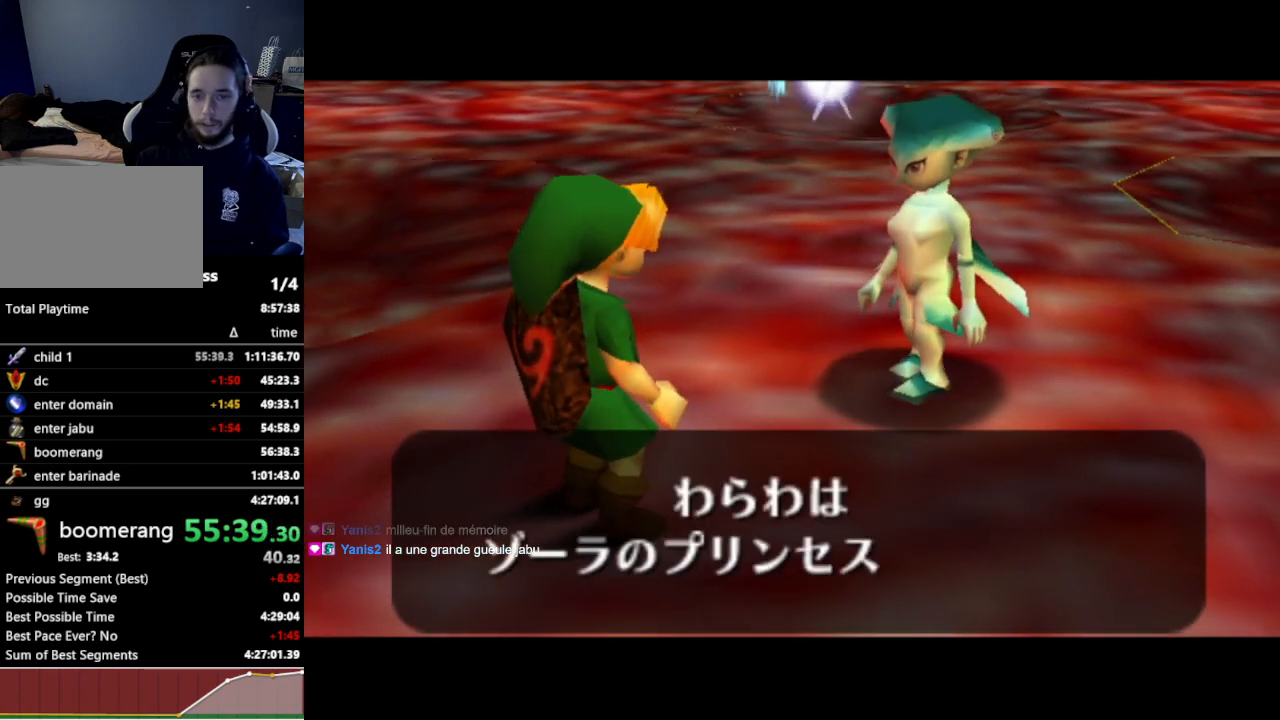
{"buttons": [], "left_stick": "center", "right_stick": "center", "events": [[33, "A", "down"], [100, "A", "up"], [133, "A", "down"], [200, "A", "up"], [233, "A", "down"], [300, "A", "up"], [333, "A", "down"], [400, "A", "up"], [467, "A", "down"], [500, "A", "up"]]}
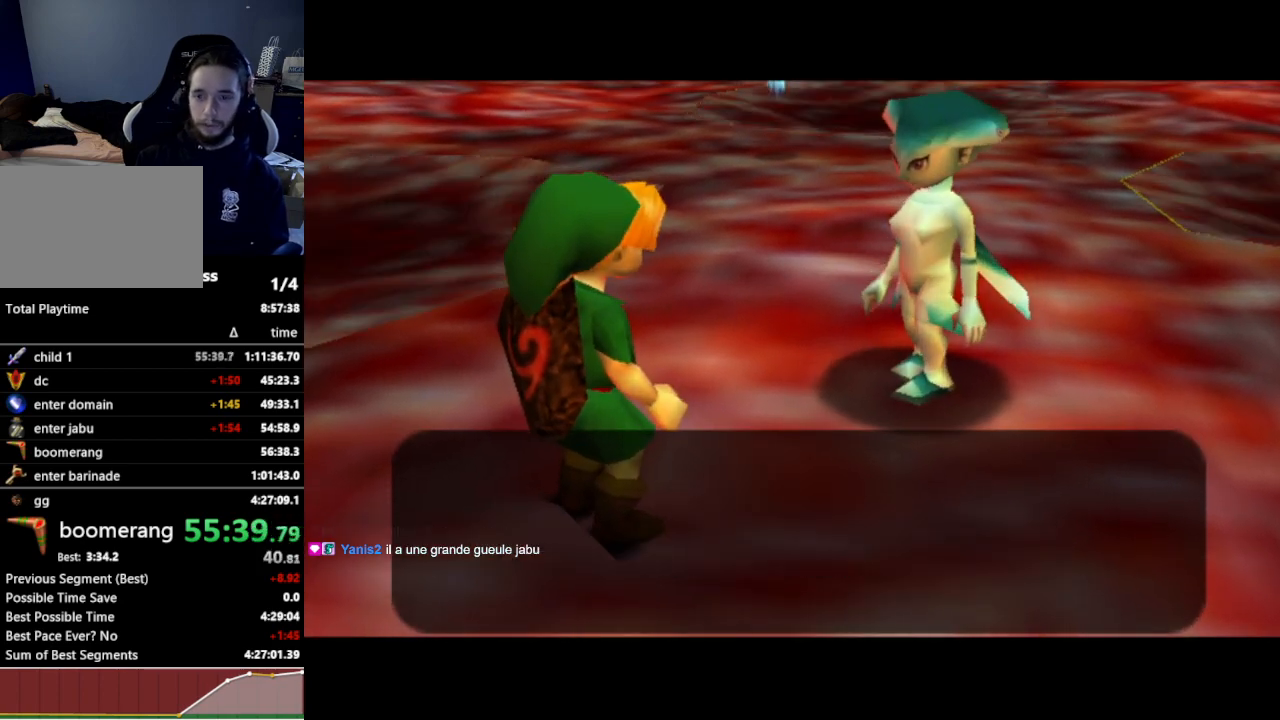
{"buttons": [], "left_stick": "center", "right_stick": "center", "events": [[33, "A", "down"], [100, "A", "up"]]}
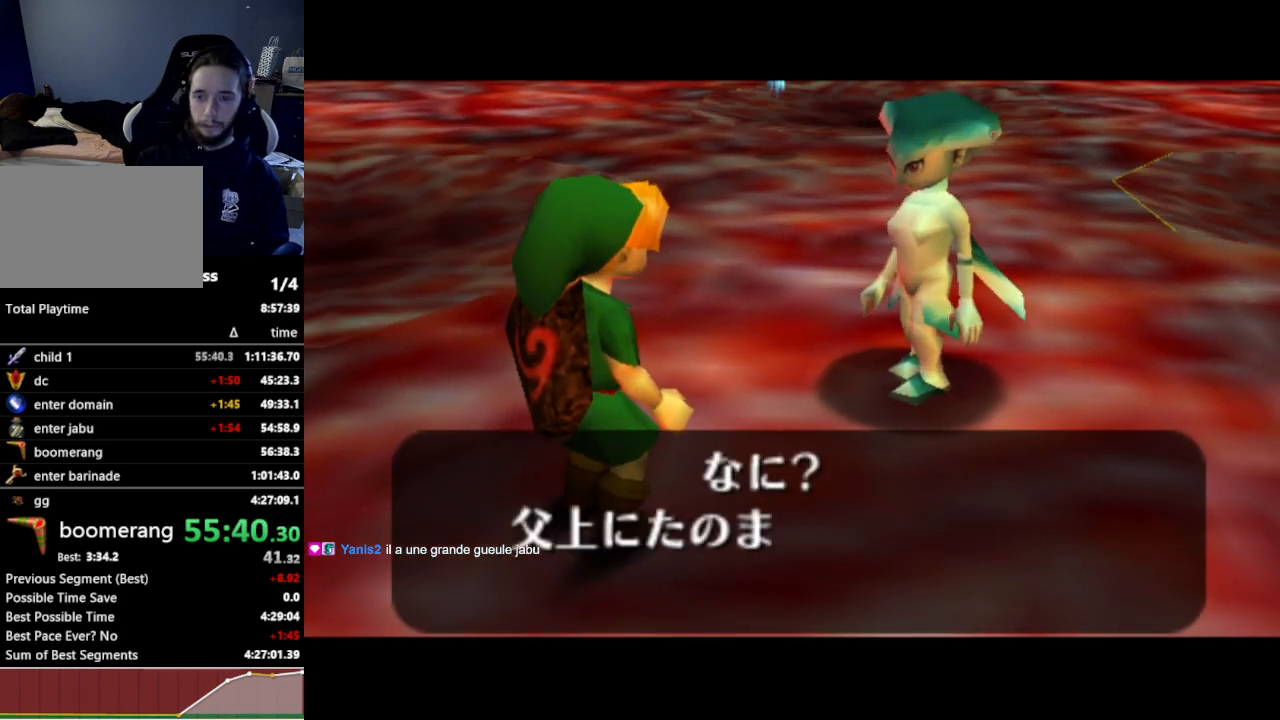
{"buttons": [], "left_stick": "center", "right_stick": "center", "events": []}
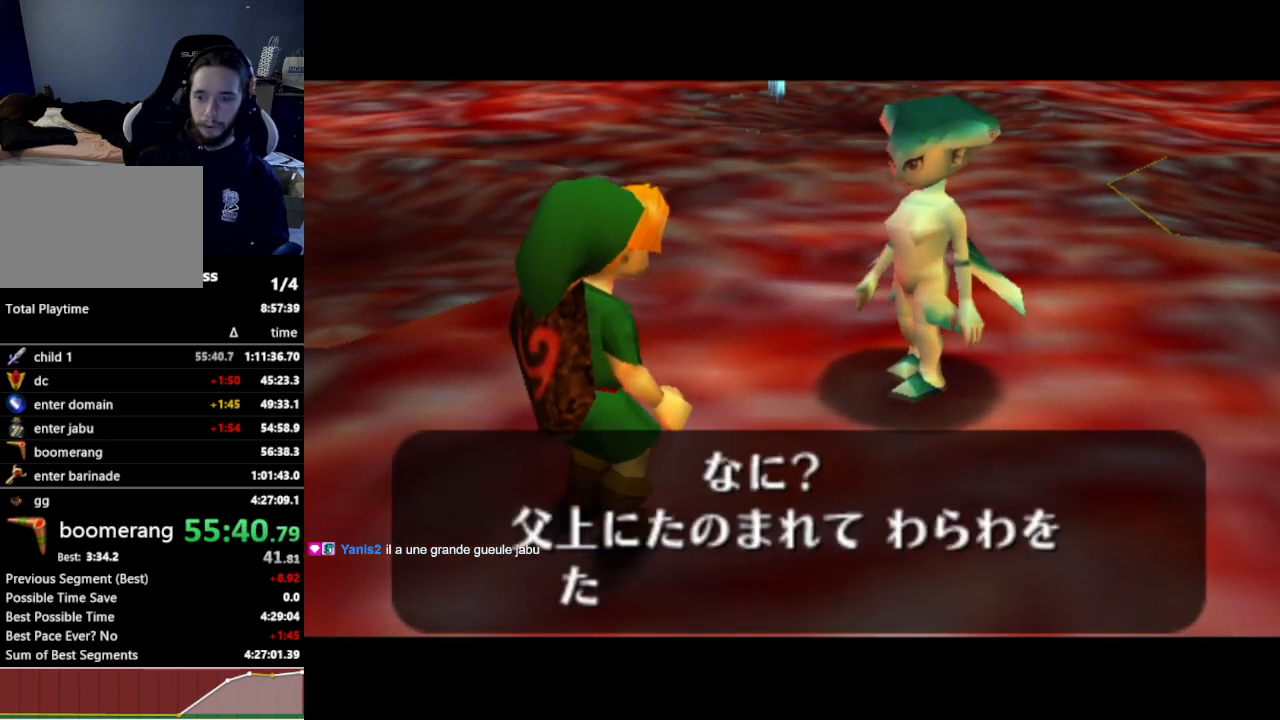
{"buttons": [], "left_stick": "center", "right_stick": "center", "events": [[33, "A", "down"], [200, "A", "up"], [367, "A", "down"], [400, "A", "up"], [467, "A", "down"], [500, "A", "up"]]}
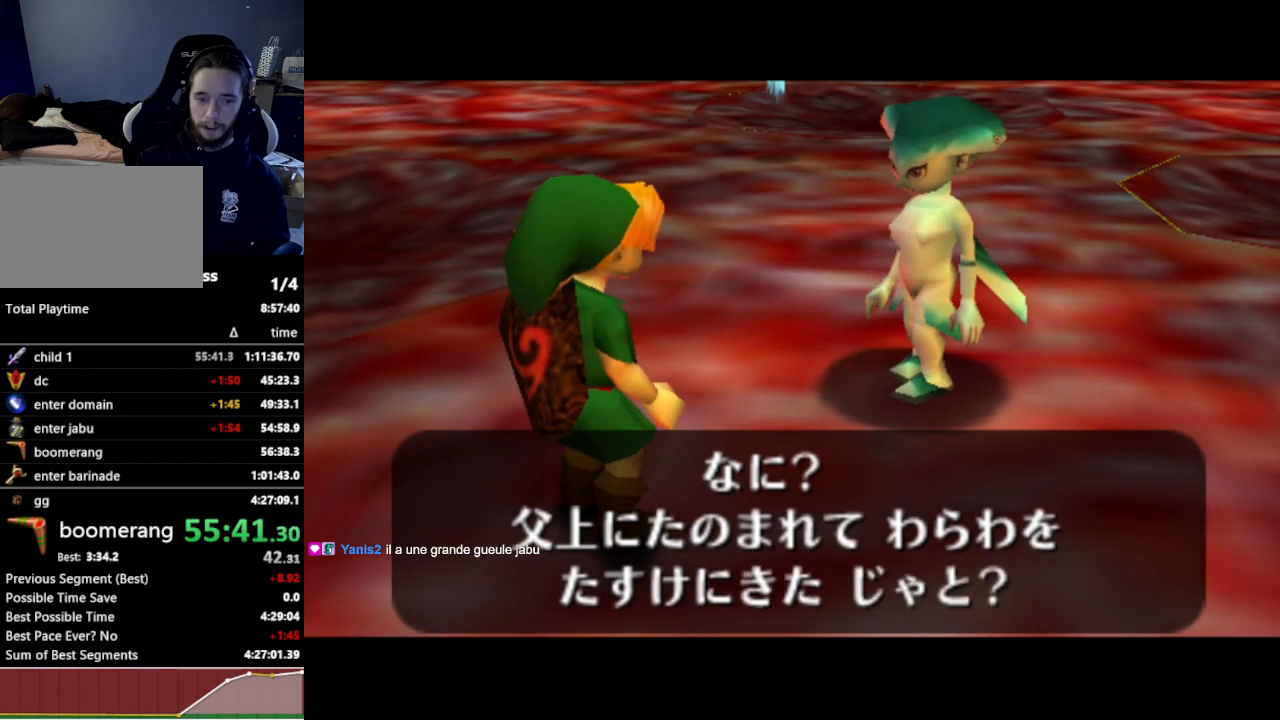
{"buttons": [], "left_stick": "center", "right_stick": "center", "events": [[67, "A", "down"], [100, "A", "up"], [200, "B", "down"], [233, "B", "up"], [267, "A", "down"], [300, "A", "up"]]}
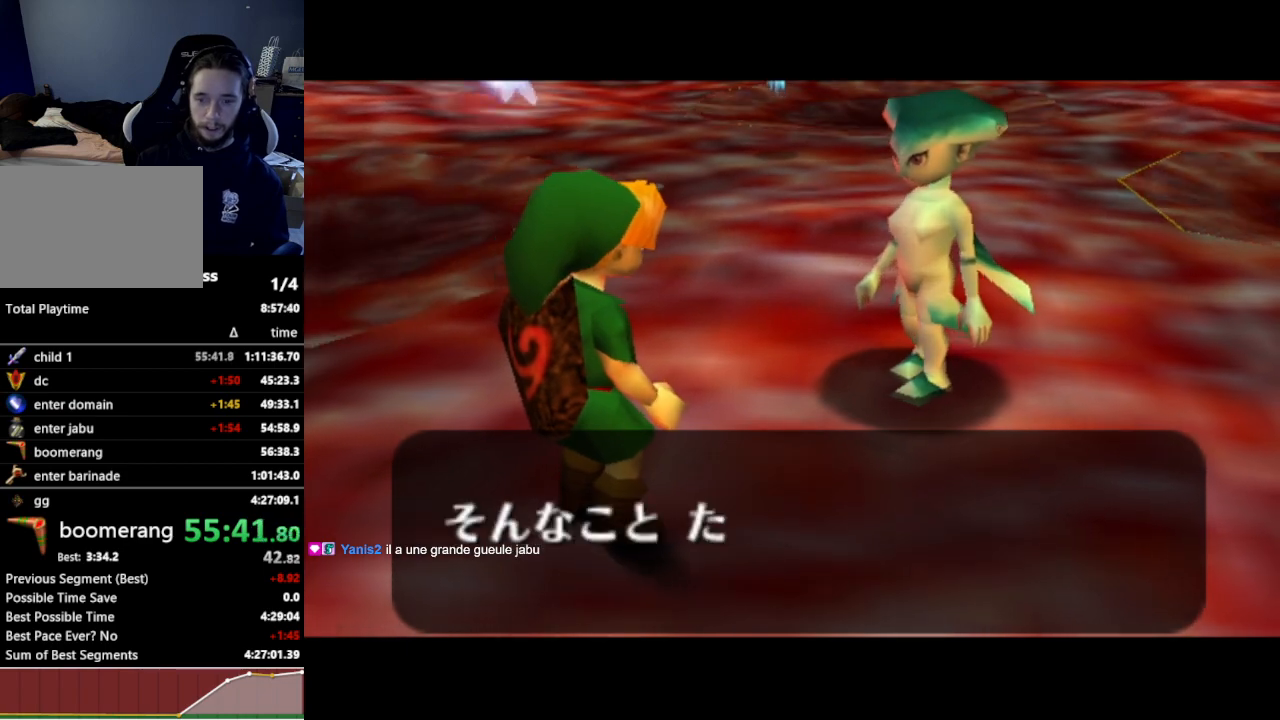
{"buttons": ["B"], "left_stick": "center", "right_stick": "center", "events": [[333, "A", "down"], [367, "A", "up"], [400, "B", "down"], [433, "A", "down"], [433, "B", "up"], [467, "A", "up"], [500, "B", "down"]]}
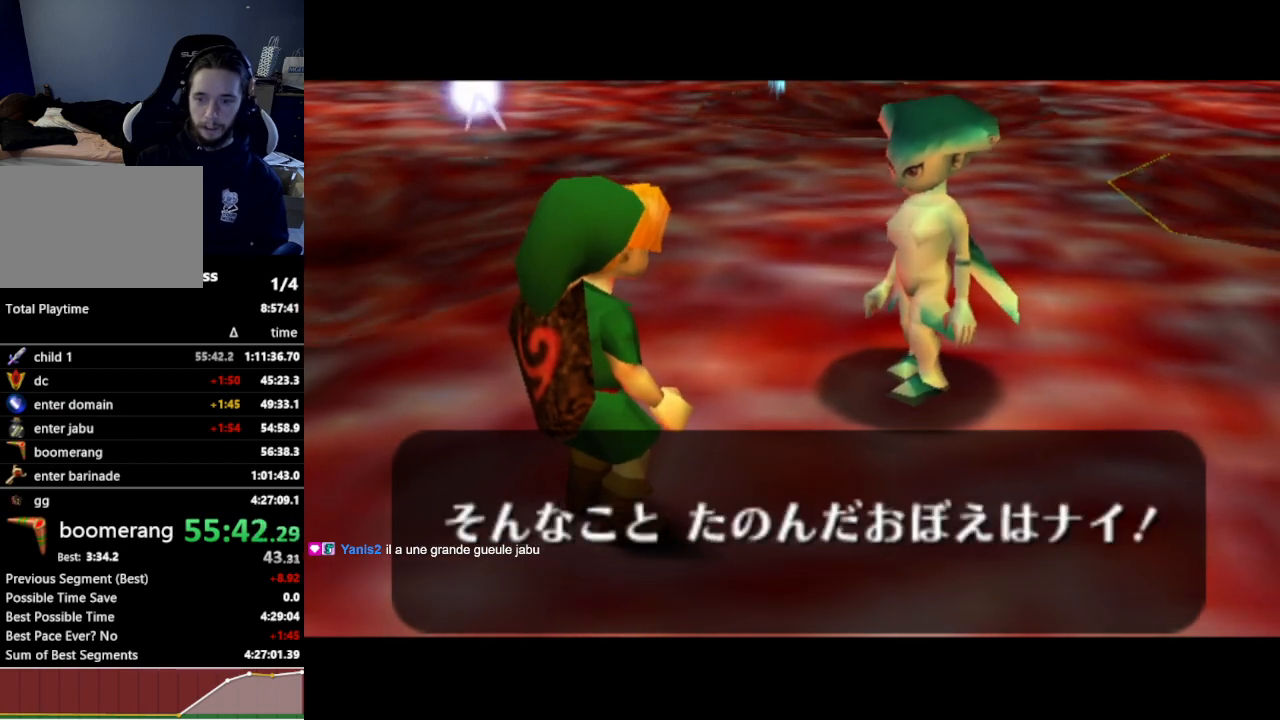
{"buttons": [], "left_stick": "center", "right_stick": "center", "events": [[33, "A", "down"], [33, "B", "up"], [100, "A", "up"]]}
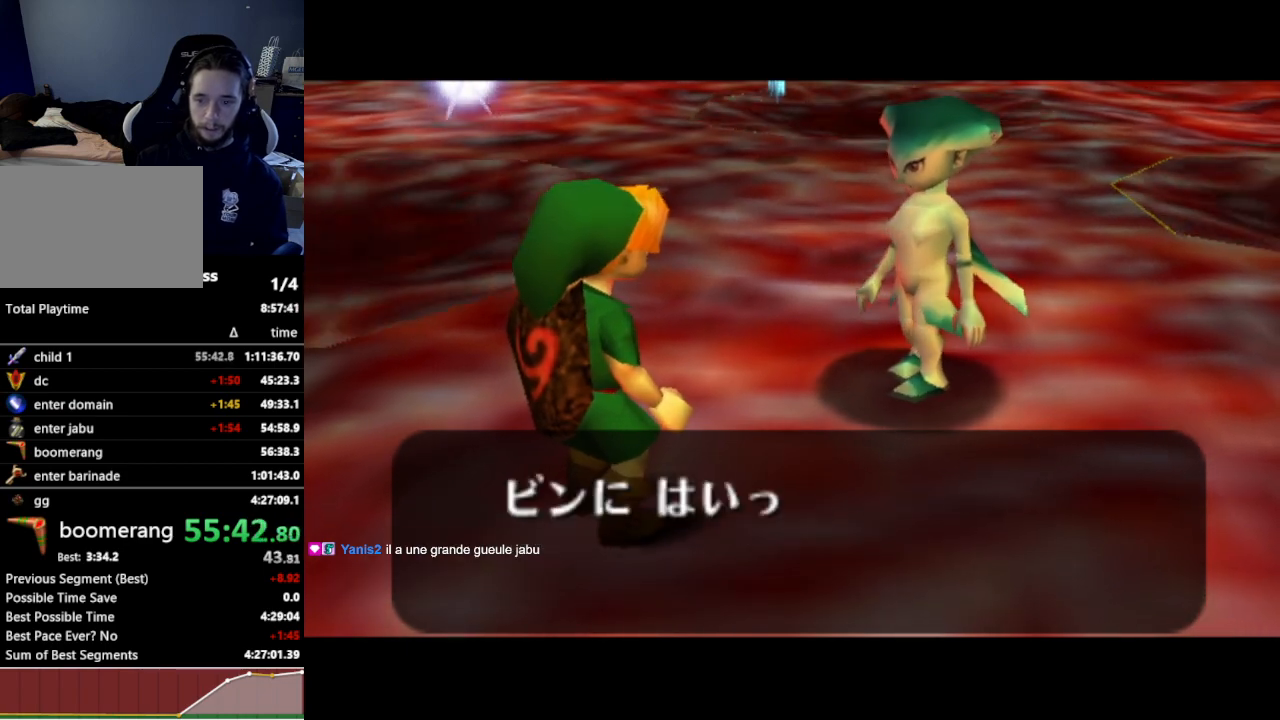
{"buttons": [], "left_stick": "center", "right_stick": "center", "events": []}
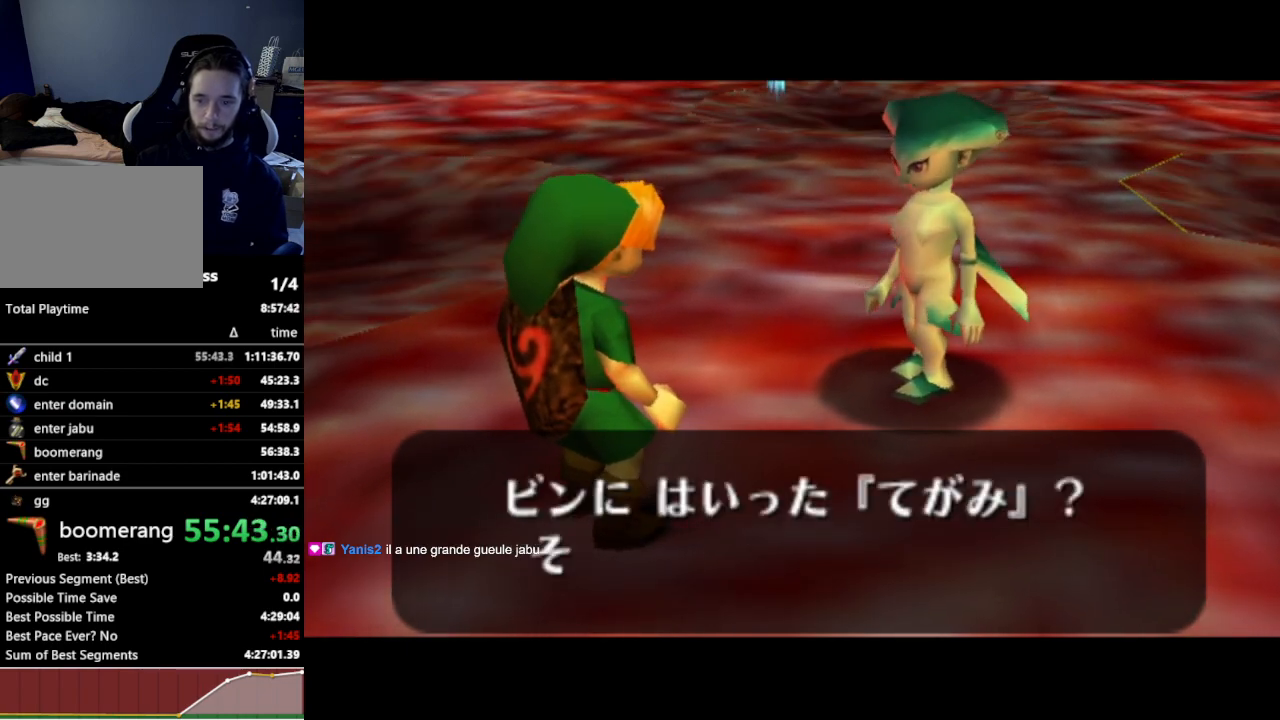
{"buttons": ["A"], "left_stick": "center", "right_stick": "center", "events": [[300, "A", "down"], [333, "A", "up"], [367, "B", "down"], [400, "A", "down"], [400, "B", "up"], [433, "A", "up"], [500, "A", "down"]]}
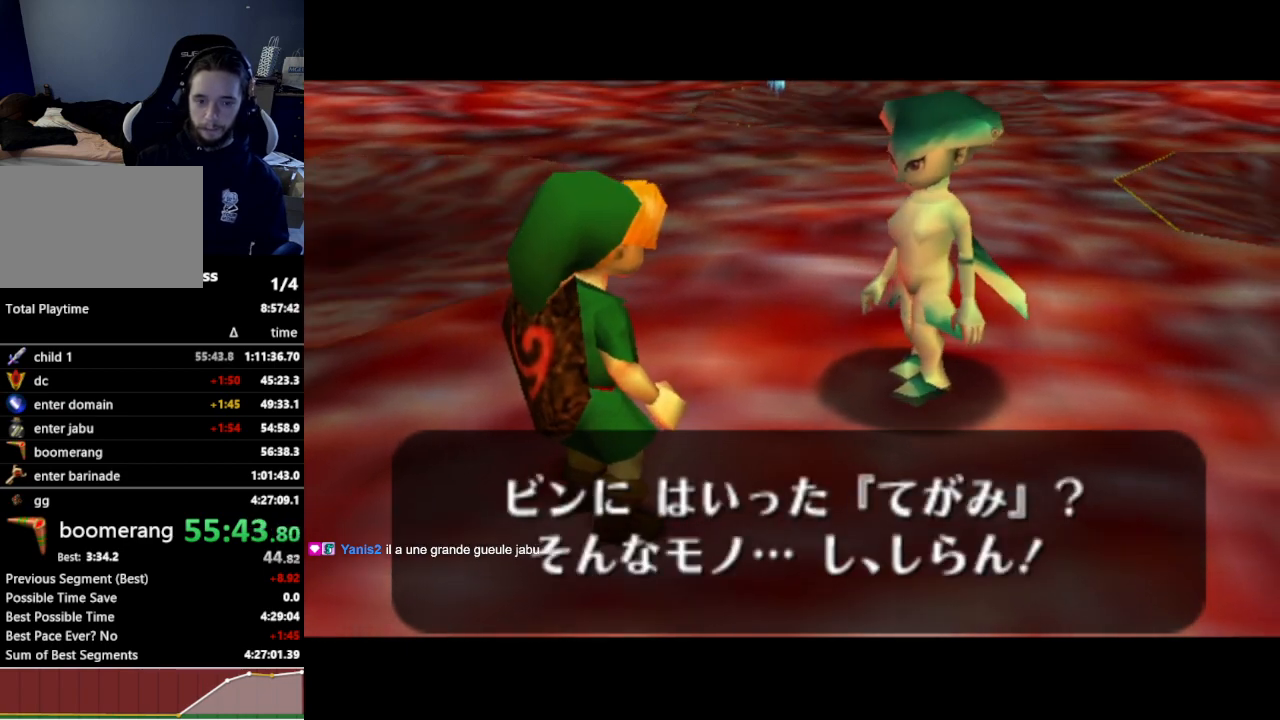
{"buttons": [], "left_stick": "center", "right_stick": "center", "events": [[67, "A", "up"], [100, "A", "down"], [167, "A", "up"], [167, "B", "down"], [200, "B", "up"], [233, "A", "down"], [300, "A", "up"]]}
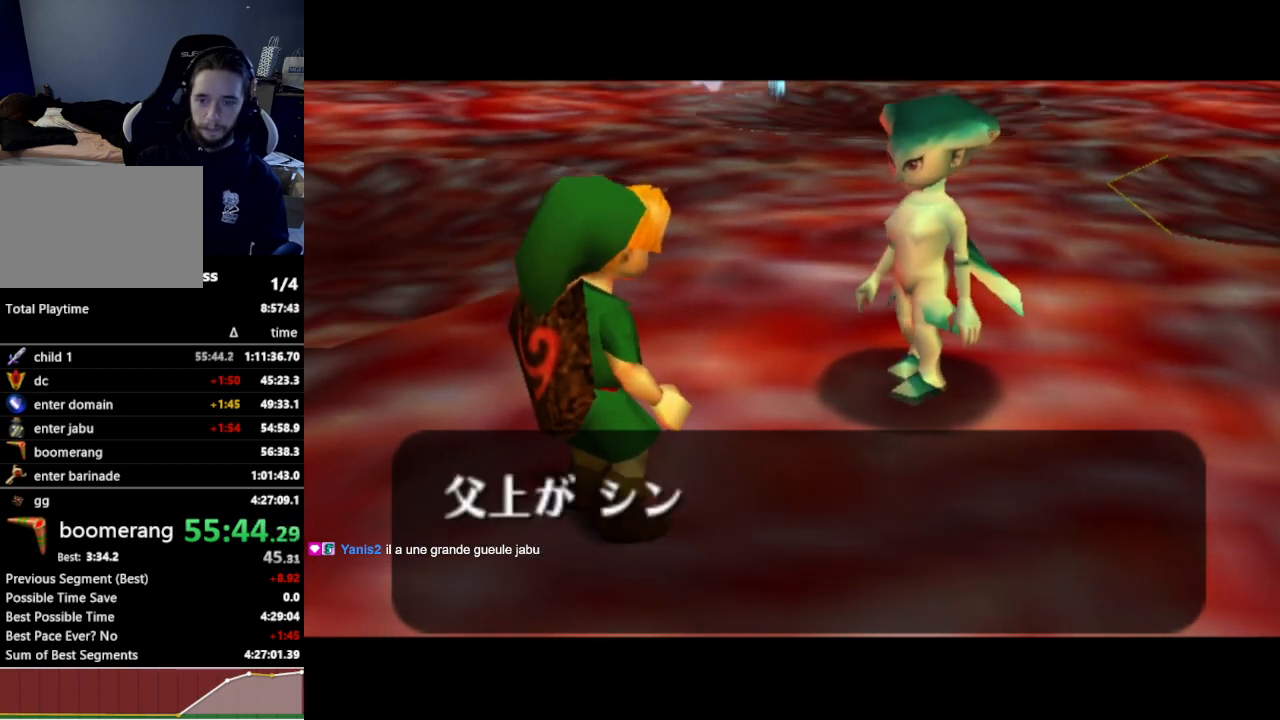
{"buttons": [], "left_stick": "center", "right_stick": "center", "events": []}
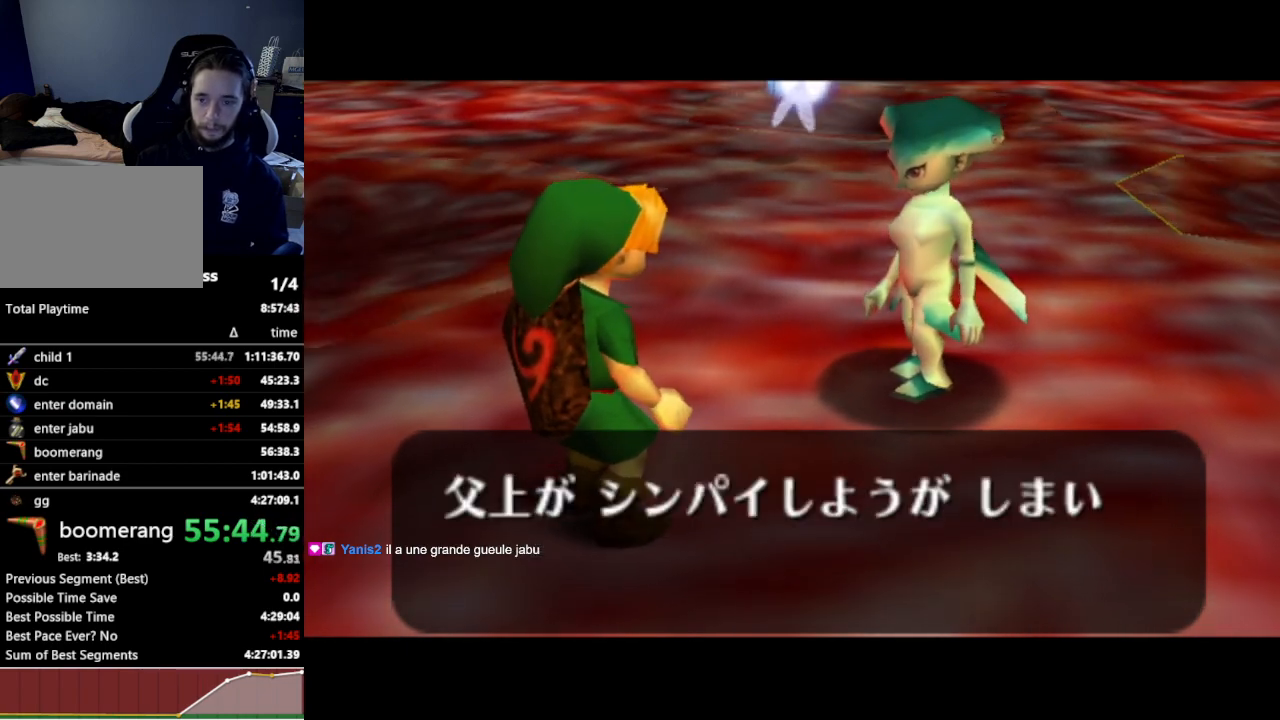
{"buttons": [], "left_stick": "center", "right_stick": "center", "events": [[467, "A", "down"], [500, "A", "up"]]}
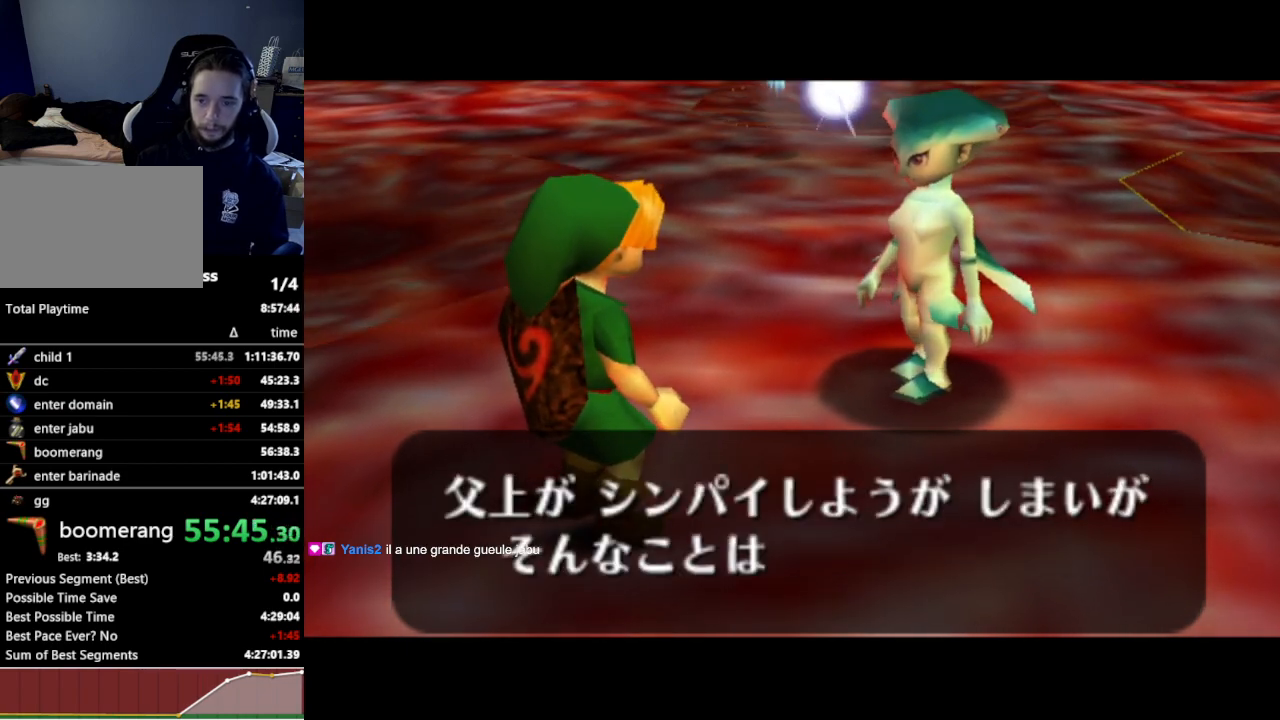
{"buttons": [], "left_stick": "center", "right_stick": "center", "events": [[67, "A", "down"], [100, "A", "up"], [133, "B", "down"], [167, "A", "down"], [167, "B", "up"], [233, "A", "up"], [300, "A", "down"], [333, "A", "up"], [400, "A", "down"], [467, "A", "up"]]}